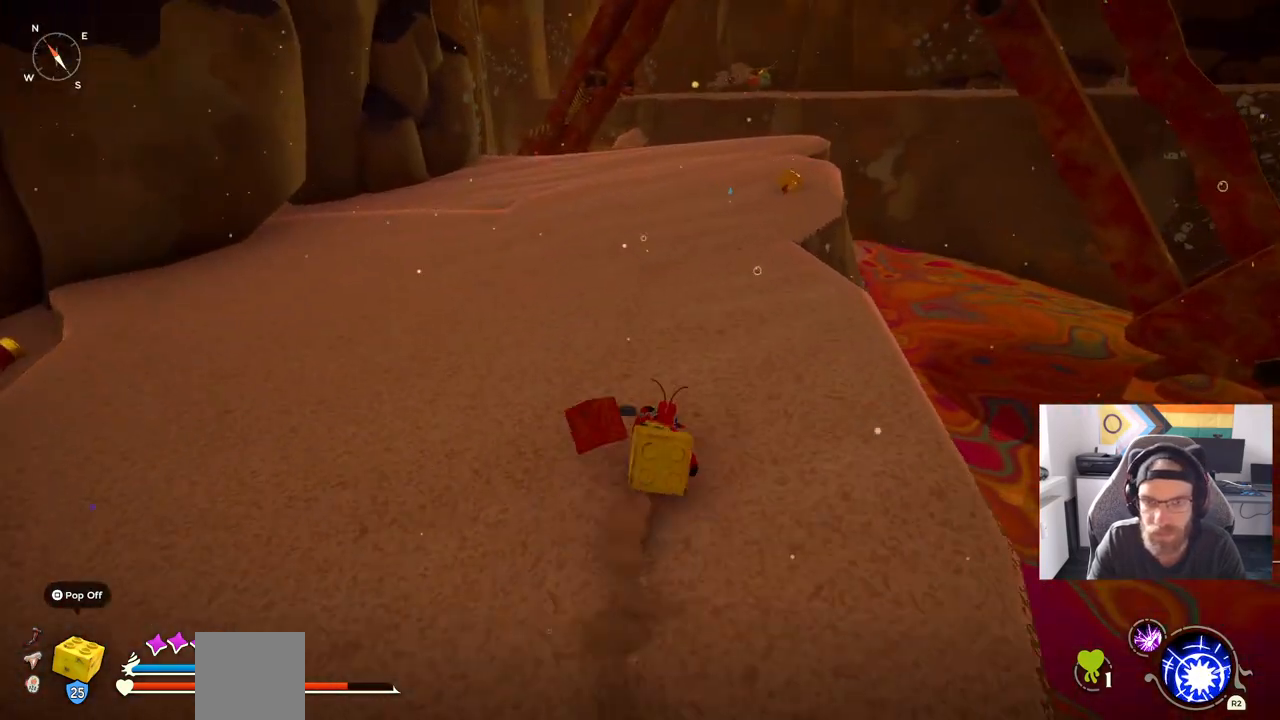
Gameplay with a controller (PlayStation layout); each line is a JSON object with the inputs held at the frame after it. "events" lists button and stick changes between this image and that frame as [ms after this image, input, new state], when the widget could be followed in between. Not read: L1 R1.
{"buttons": [], "left_stick": "up", "right_stick": "center", "events": [[150, "CIRCLE", "up"]]}
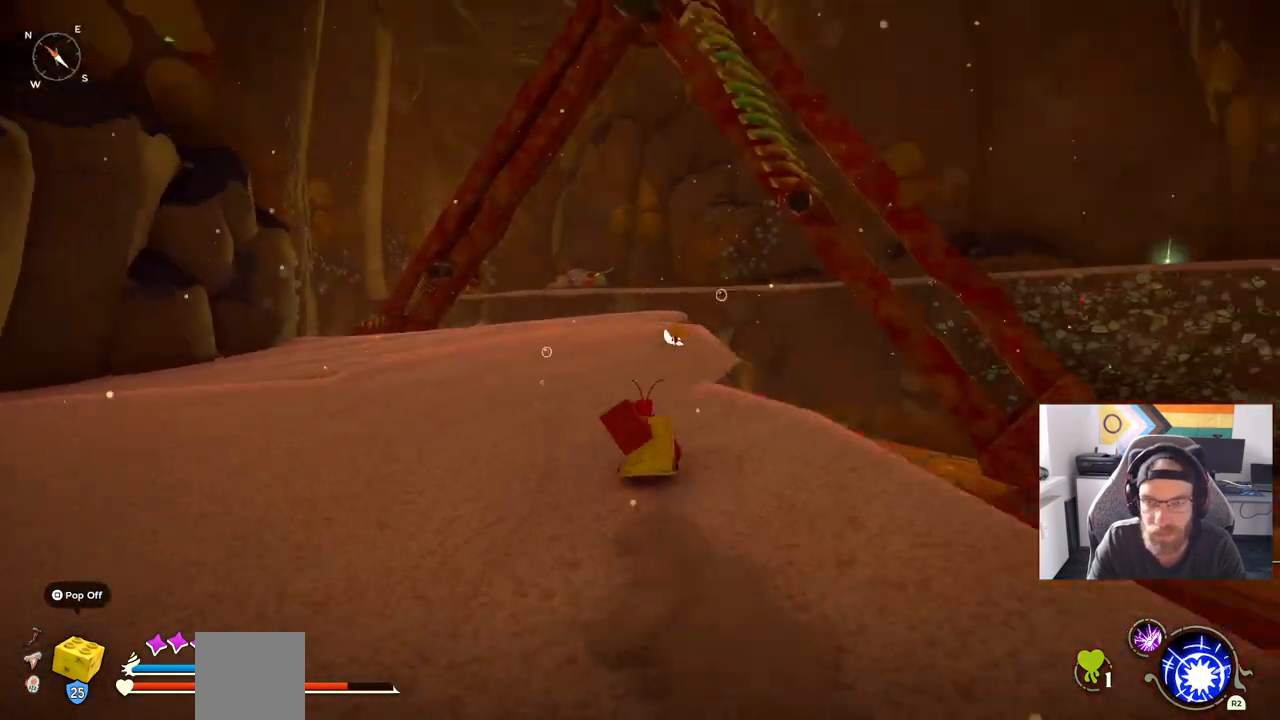
{"buttons": [], "left_stick": "up", "right_stick": "center", "events": []}
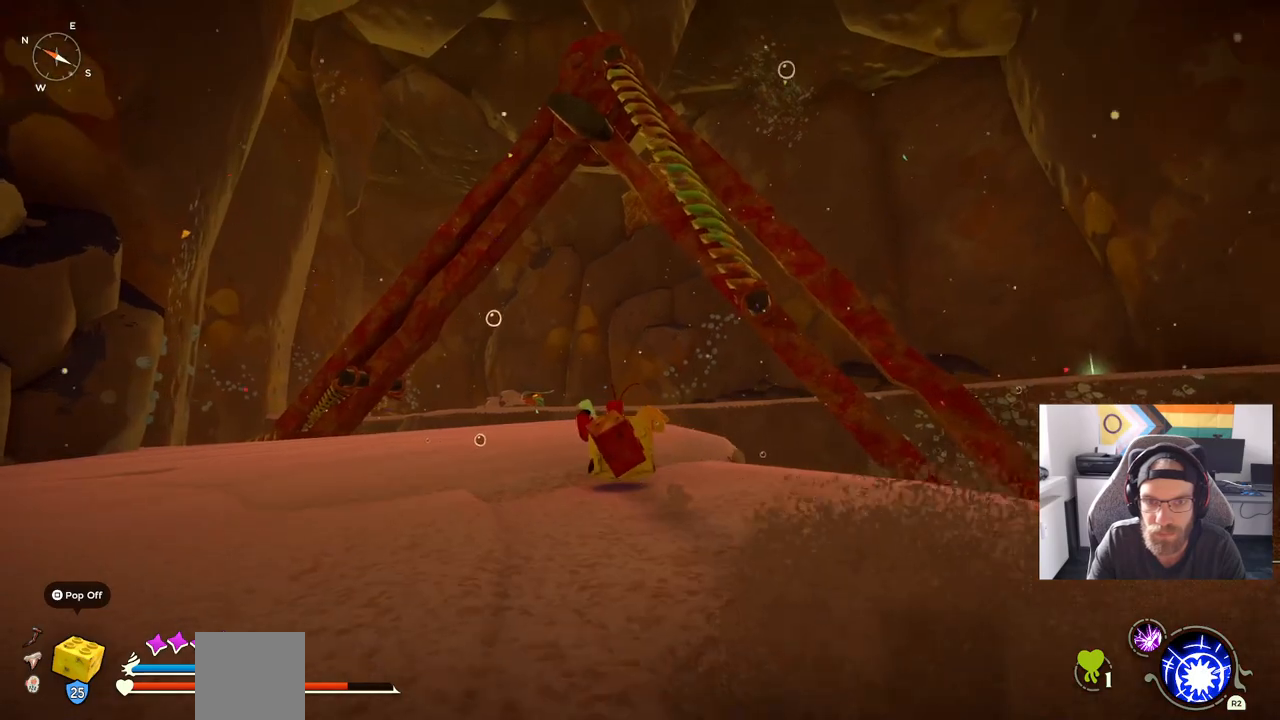
{"buttons": [], "left_stick": "up", "right_stick": "center", "events": []}
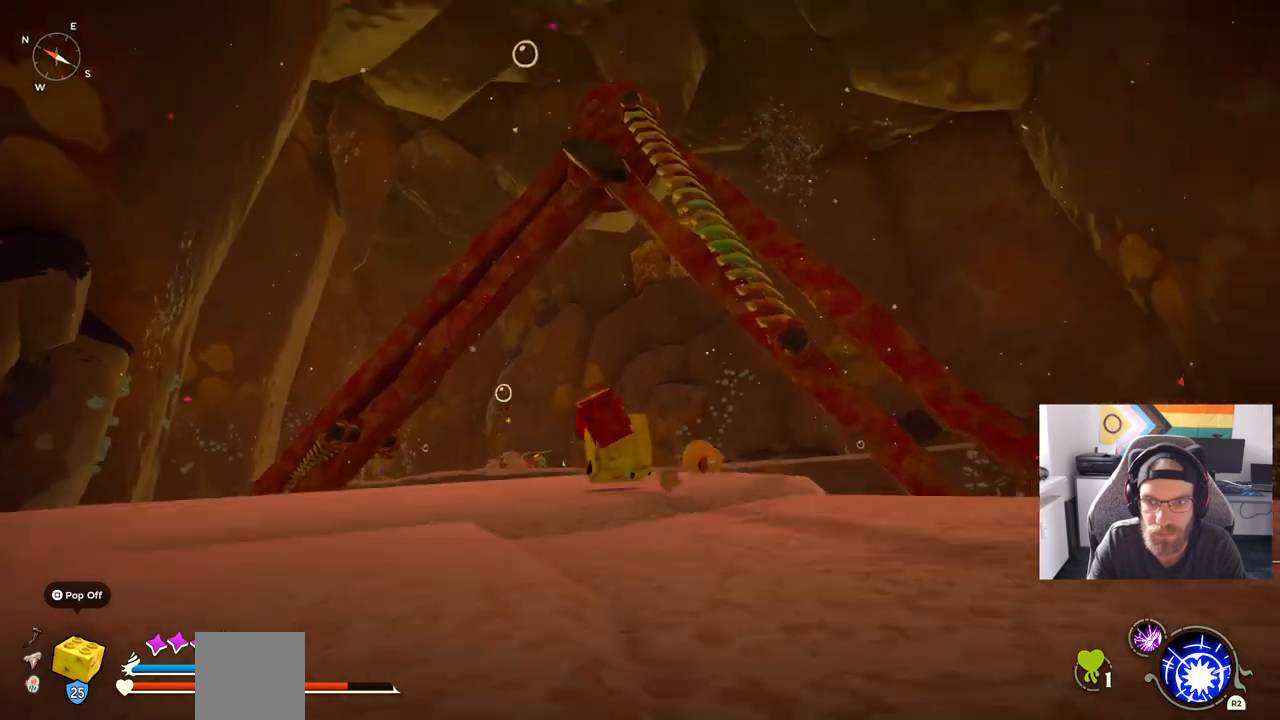
{"buttons": [], "left_stick": "up", "right_stick": "center", "events": [[17, "right_stick", "up"], [233, "right_stick", "center"]]}
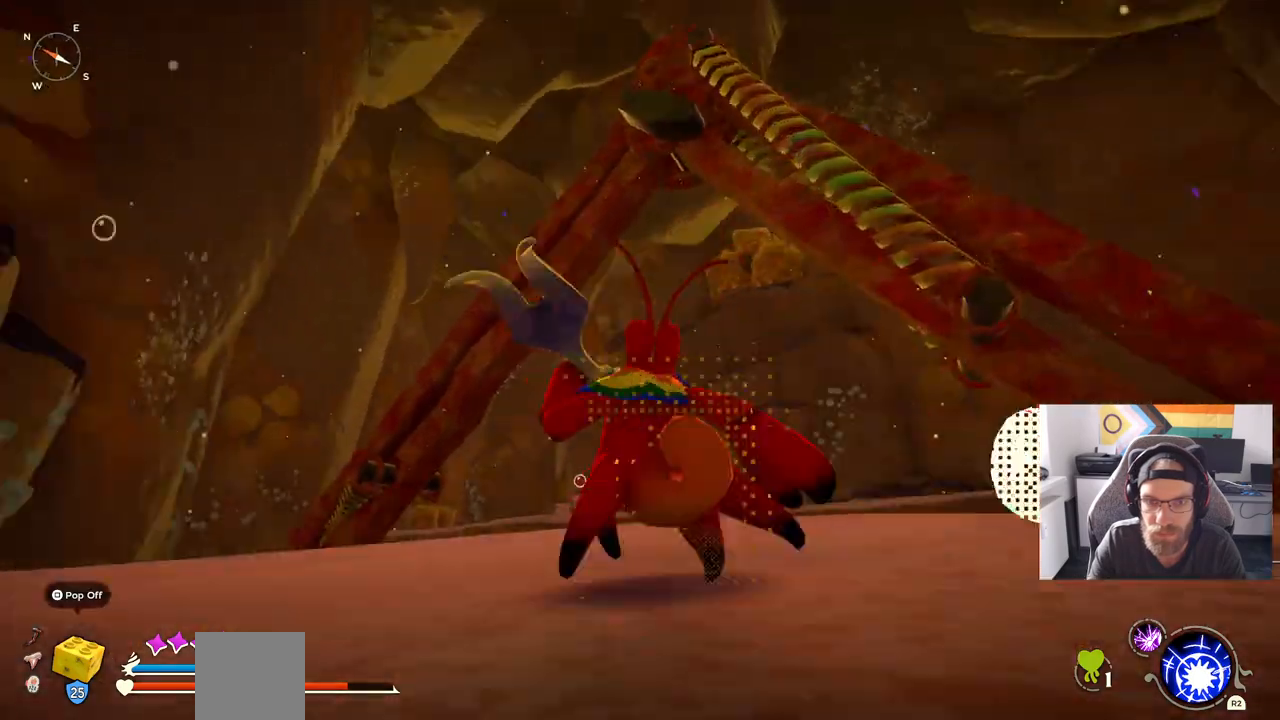
{"buttons": [], "left_stick": "up", "right_stick": "center", "events": []}
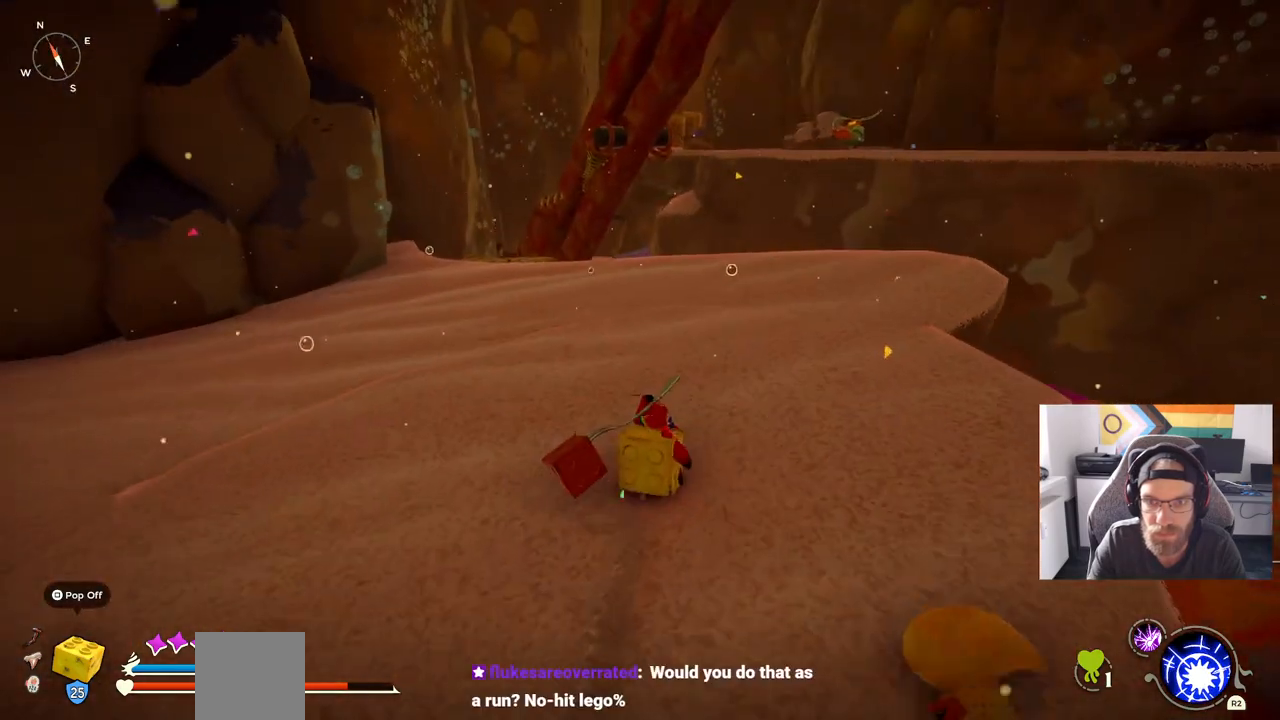
{"buttons": [], "left_stick": "up", "right_stick": "center", "events": []}
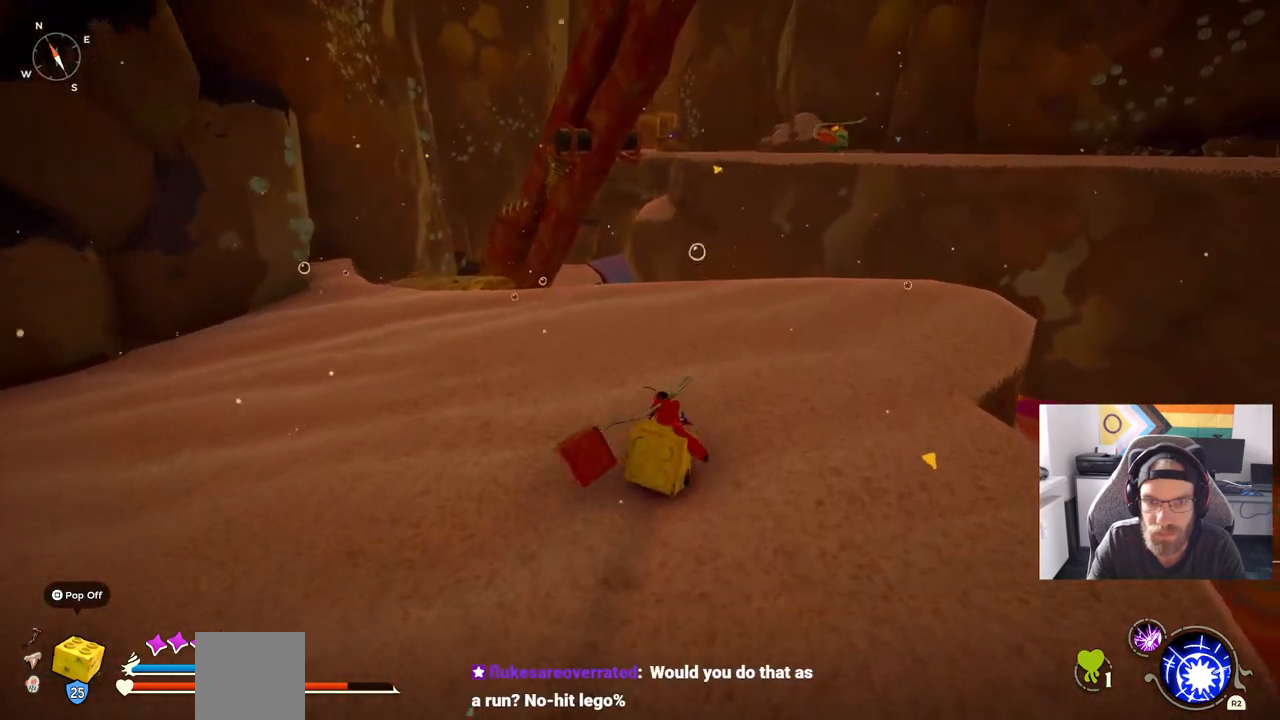
{"buttons": [], "left_stick": "up", "right_stick": "center", "events": []}
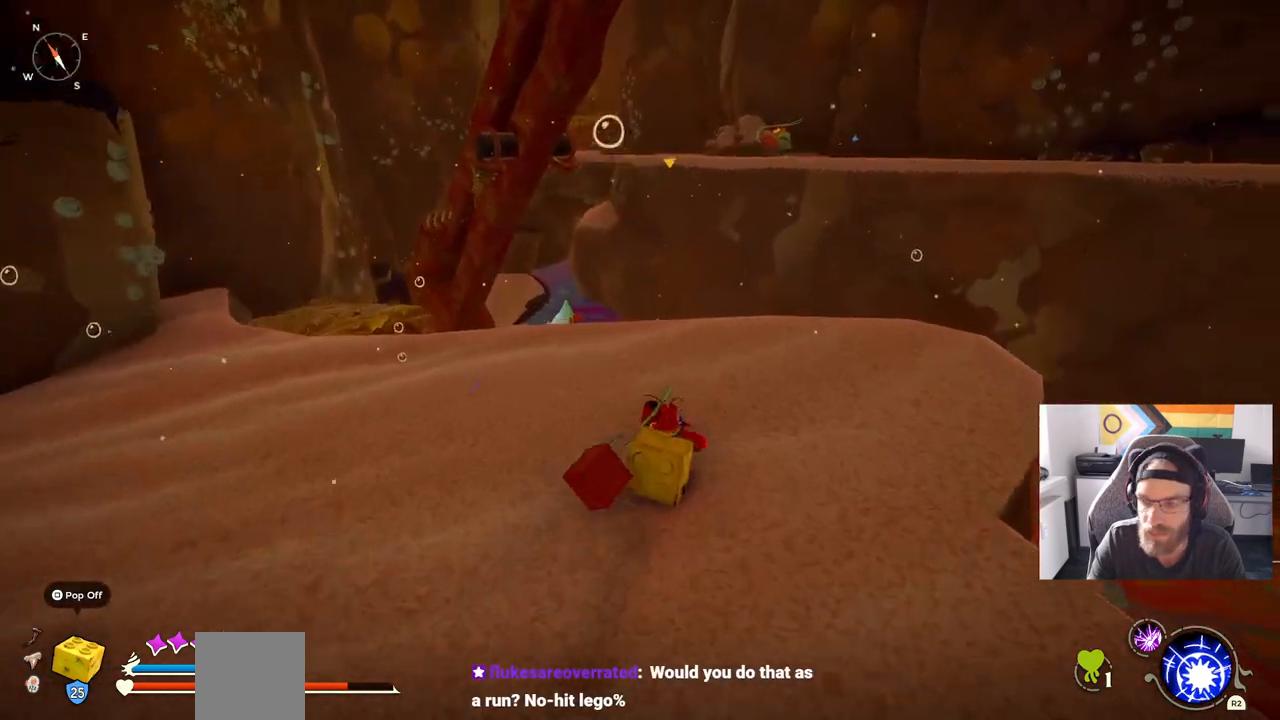
{"buttons": [], "left_stick": "up", "right_stick": "center", "events": []}
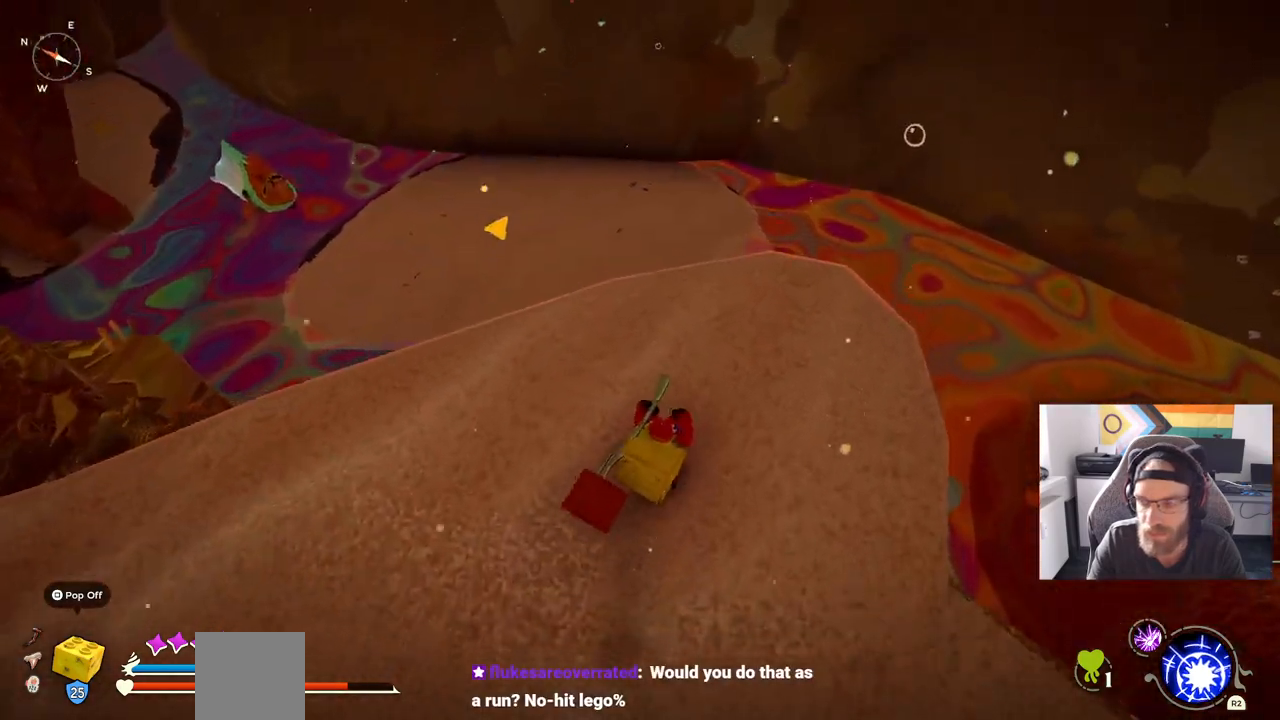
{"buttons": [], "left_stick": "up", "right_stick": "center", "events": []}
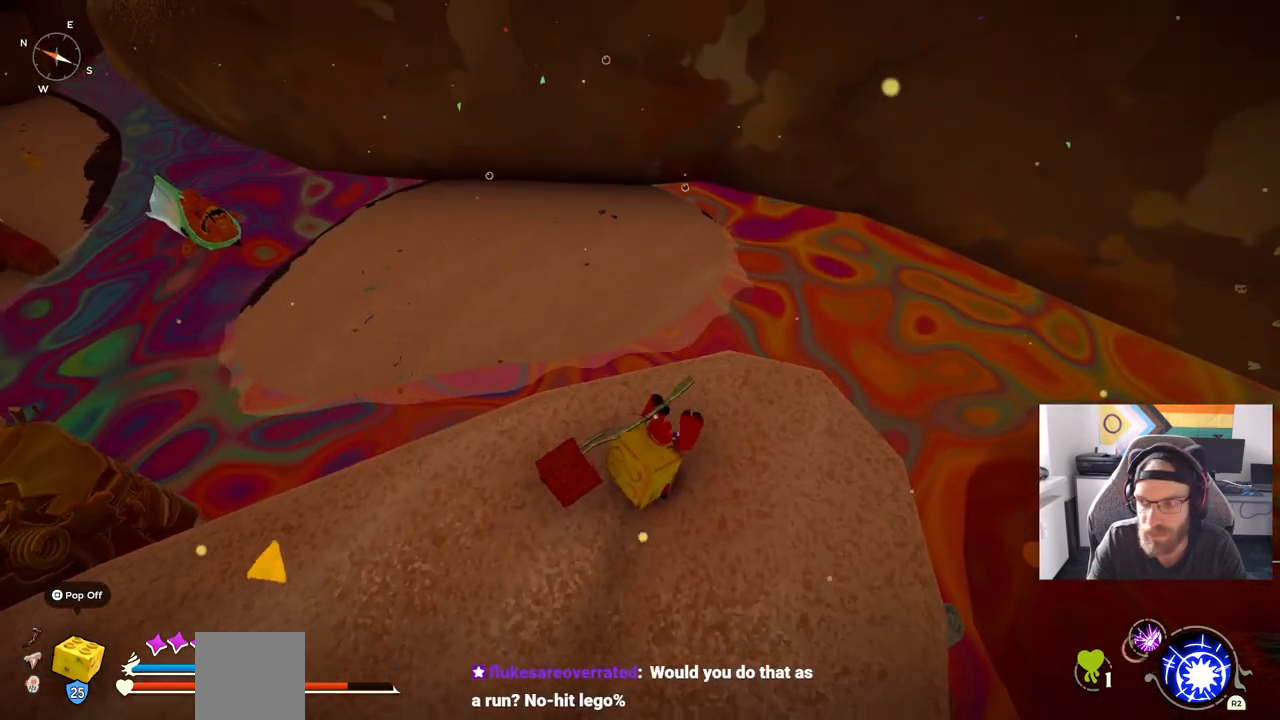
{"buttons": [], "left_stick": "up", "right_stick": "center", "events": []}
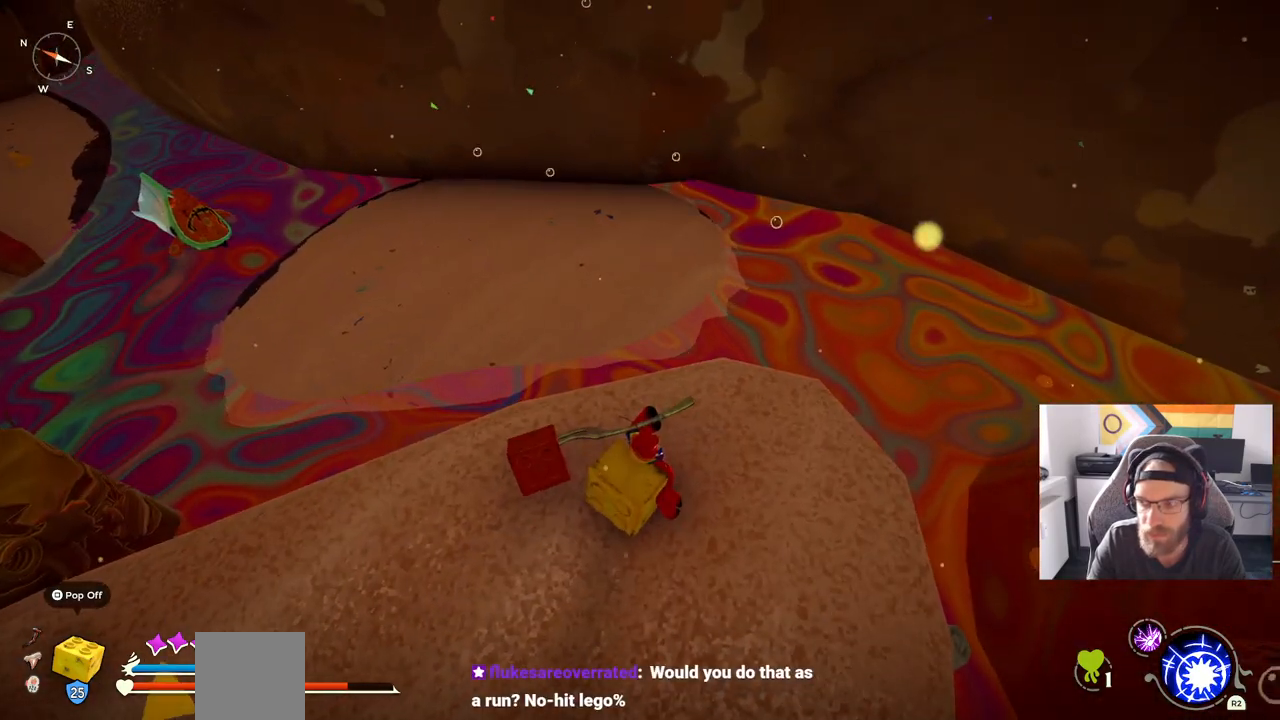
{"buttons": [], "left_stick": "up", "right_stick": "center", "events": []}
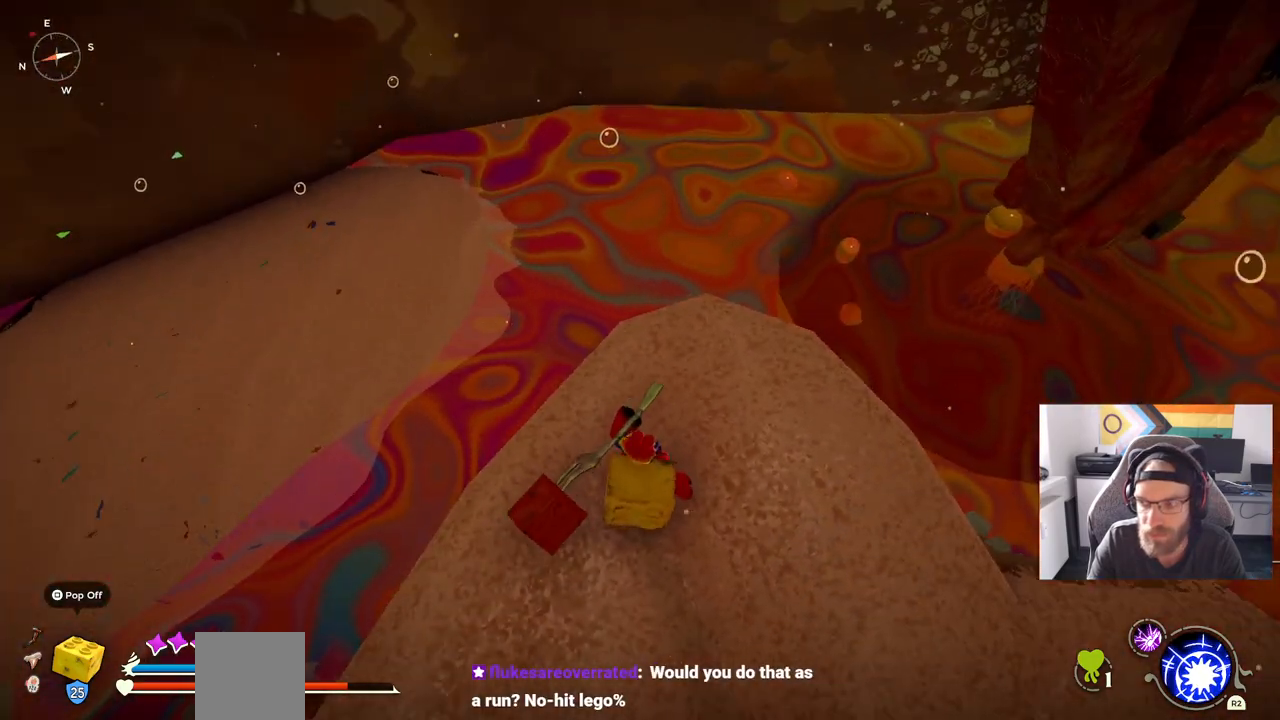
{"buttons": [], "left_stick": "center", "right_stick": "center", "events": [[150, "left_stick", "up-right"], [250, "left_stick", "center"]]}
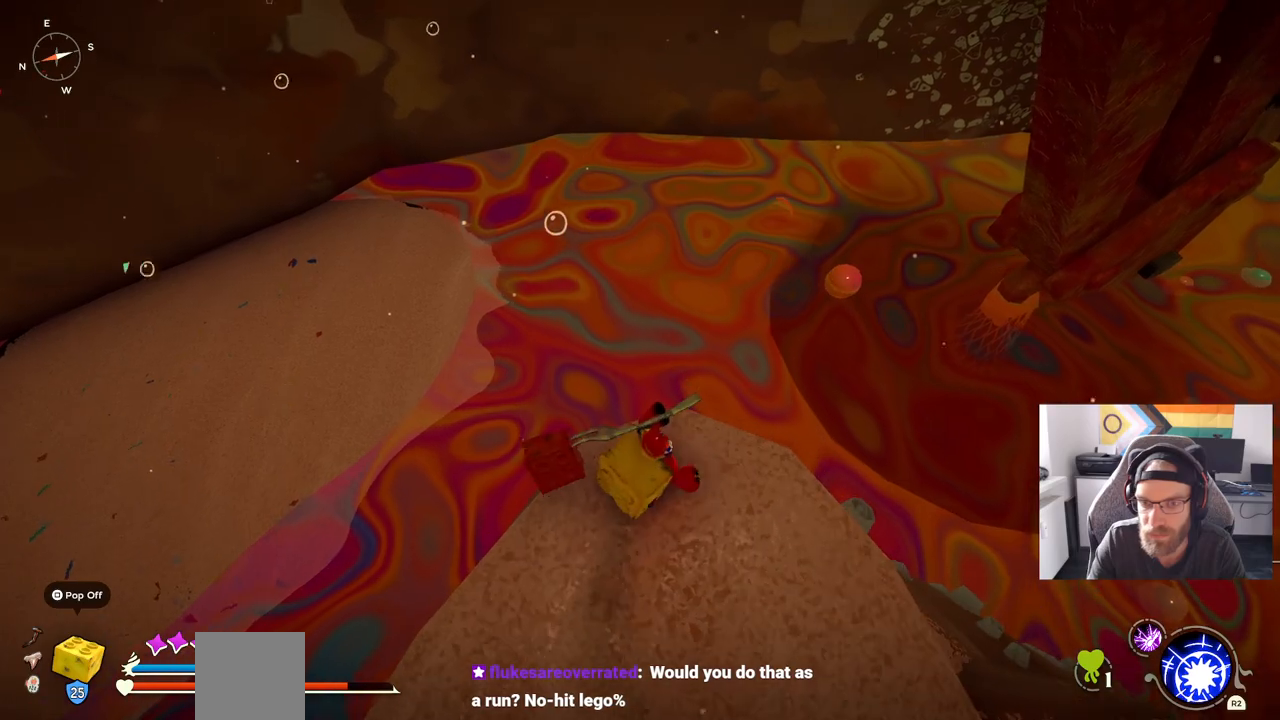
{"buttons": [], "left_stick": "down-left", "right_stick": "left", "events": [[133, "right_stick", "left"], [300, "left_stick", "down-left"]]}
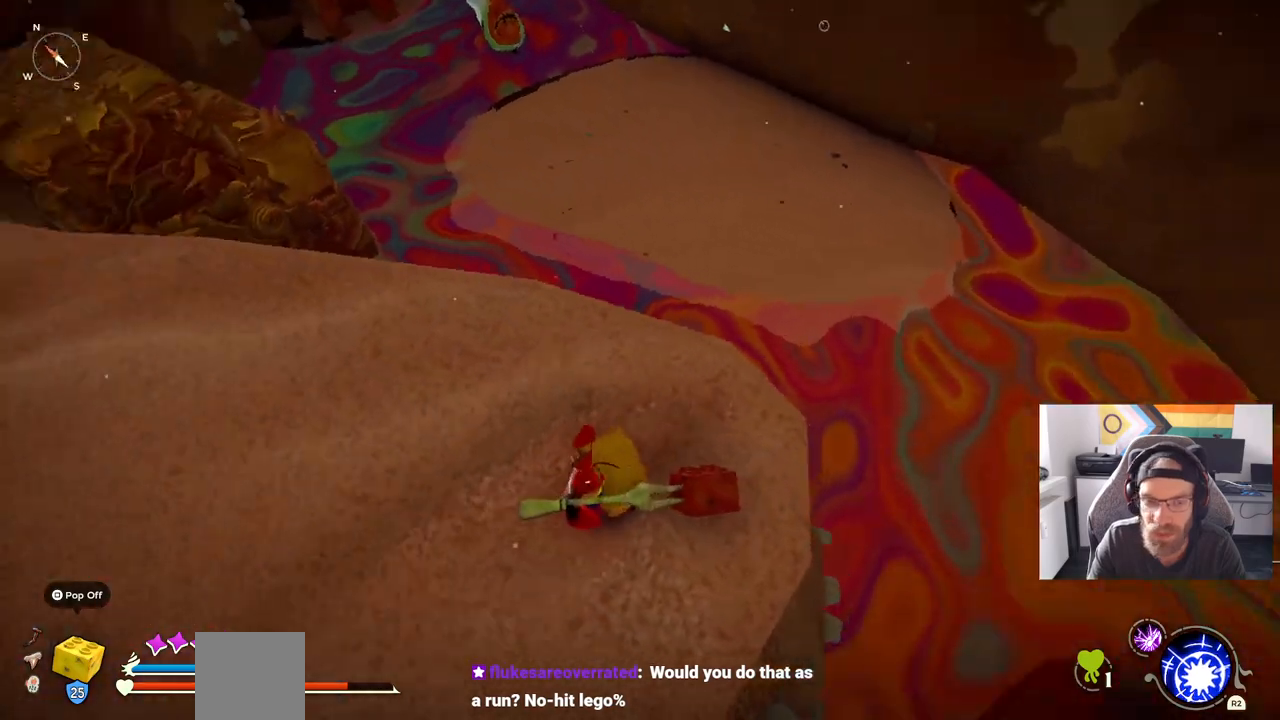
{"buttons": ["CIRCLE"], "left_stick": "up-left", "right_stick": "left", "events": [[17, "left_stick", "center"], [117, "left_stick", "left"], [133, "CIRCLE", "down"], [417, "left_stick", "up-left"]]}
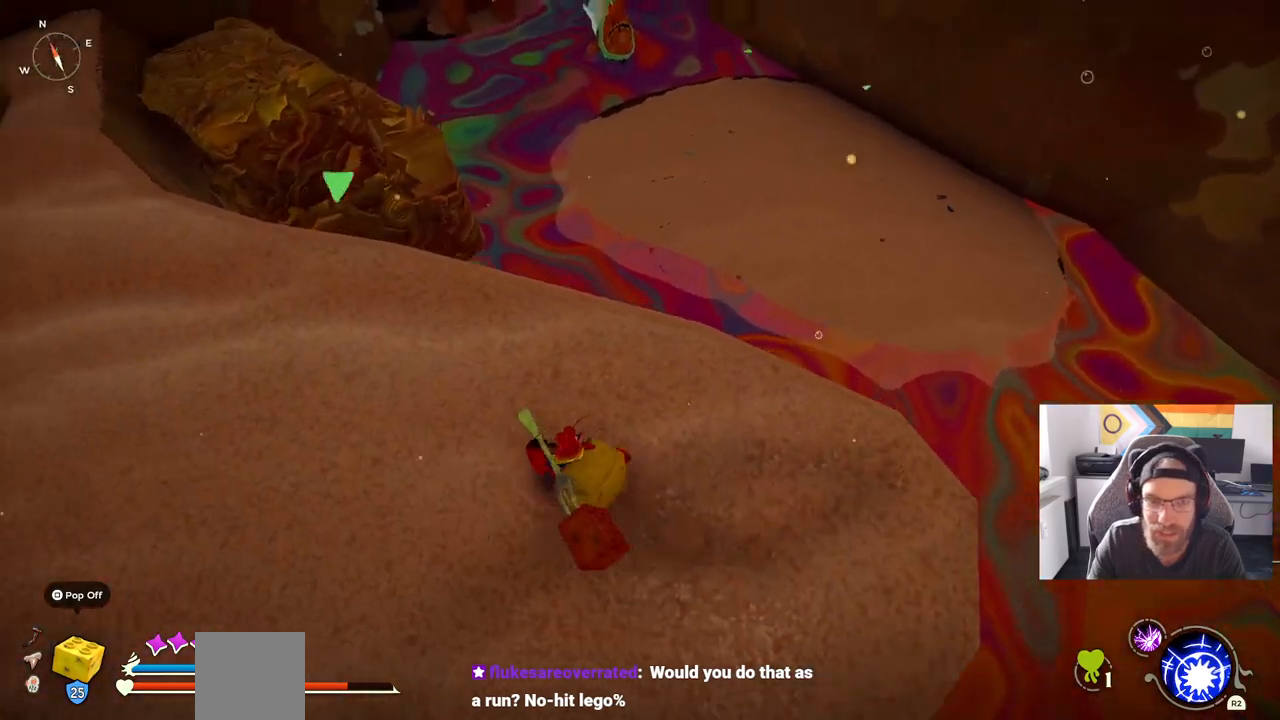
{"buttons": ["CROSS", "CIRCLE"], "left_stick": "up", "right_stick": "left", "events": [[233, "left_stick", "up"], [400, "CROSS", "down"]]}
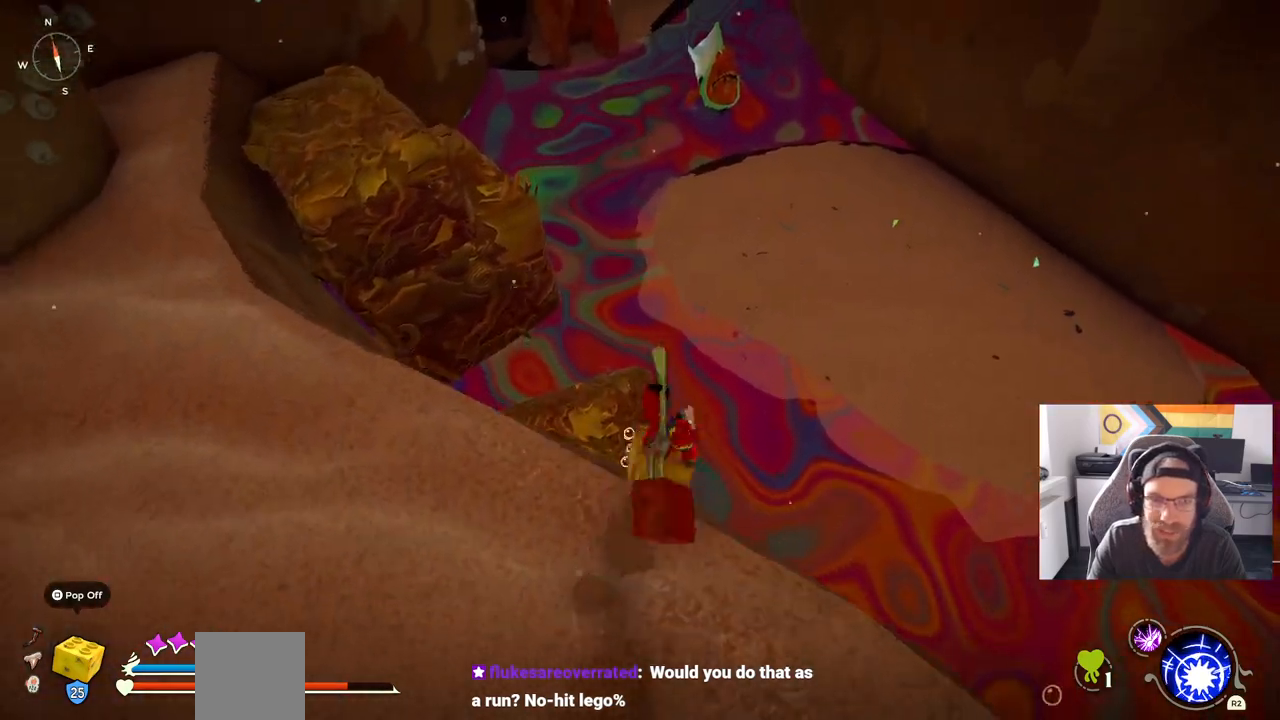
{"buttons": ["CROSS"], "left_stick": "up", "right_stick": "left", "events": [[50, "CROSS", "up"], [83, "CIRCLE", "up"], [200, "CROSS", "down"]]}
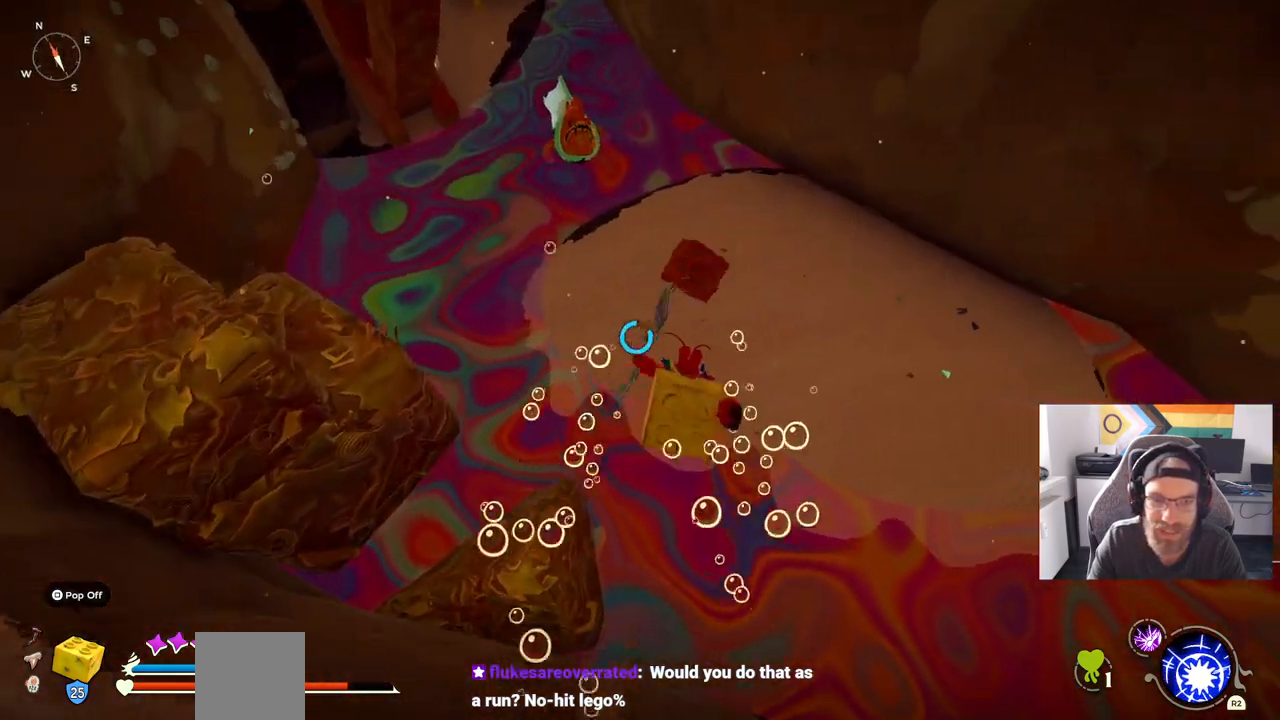
{"buttons": [], "left_stick": "up", "right_stick": "center", "events": [[200, "CROSS", "up"], [400, "right_stick", "center"]]}
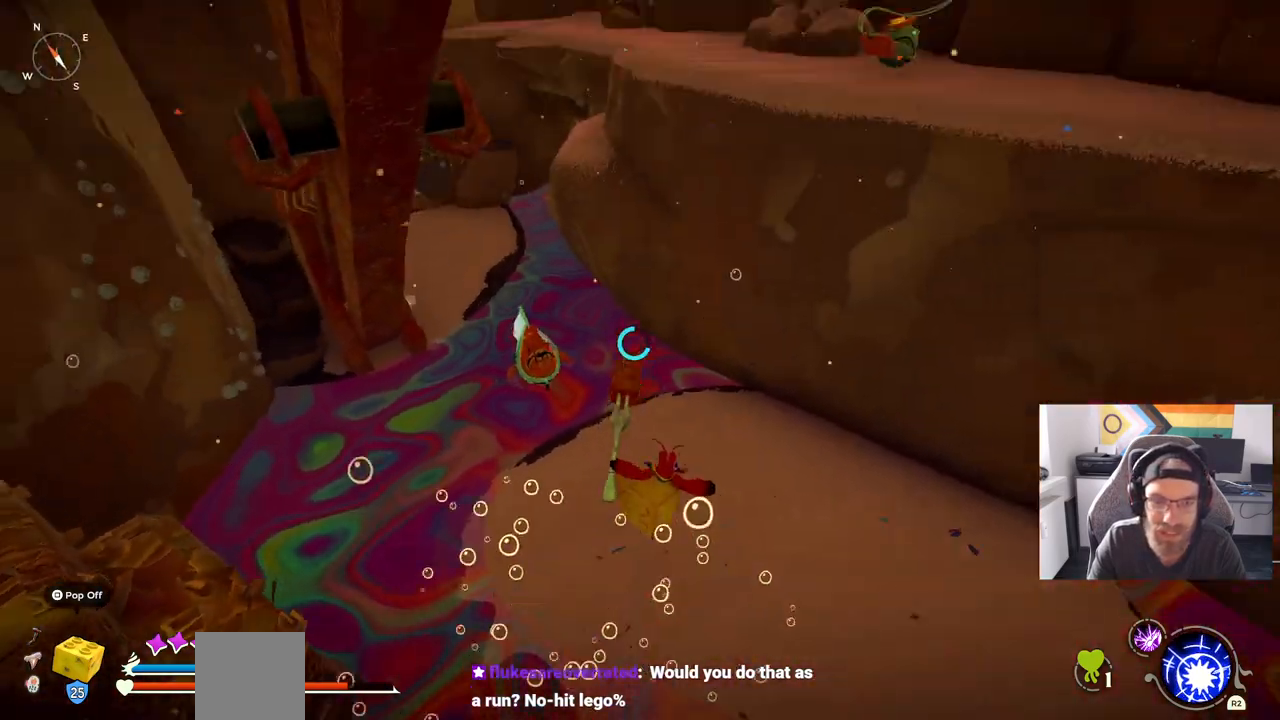
{"buttons": [], "left_stick": "up", "right_stick": "center", "events": []}
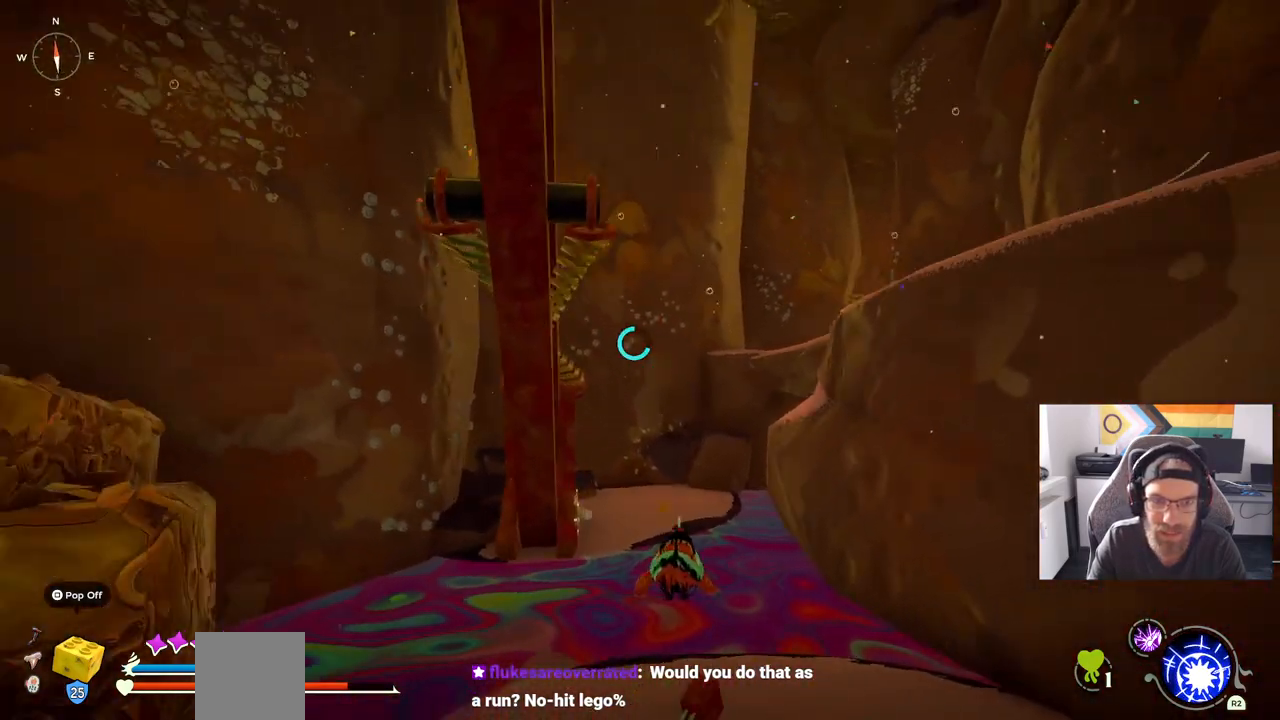
{"buttons": [], "left_stick": "up", "right_stick": "center", "events": []}
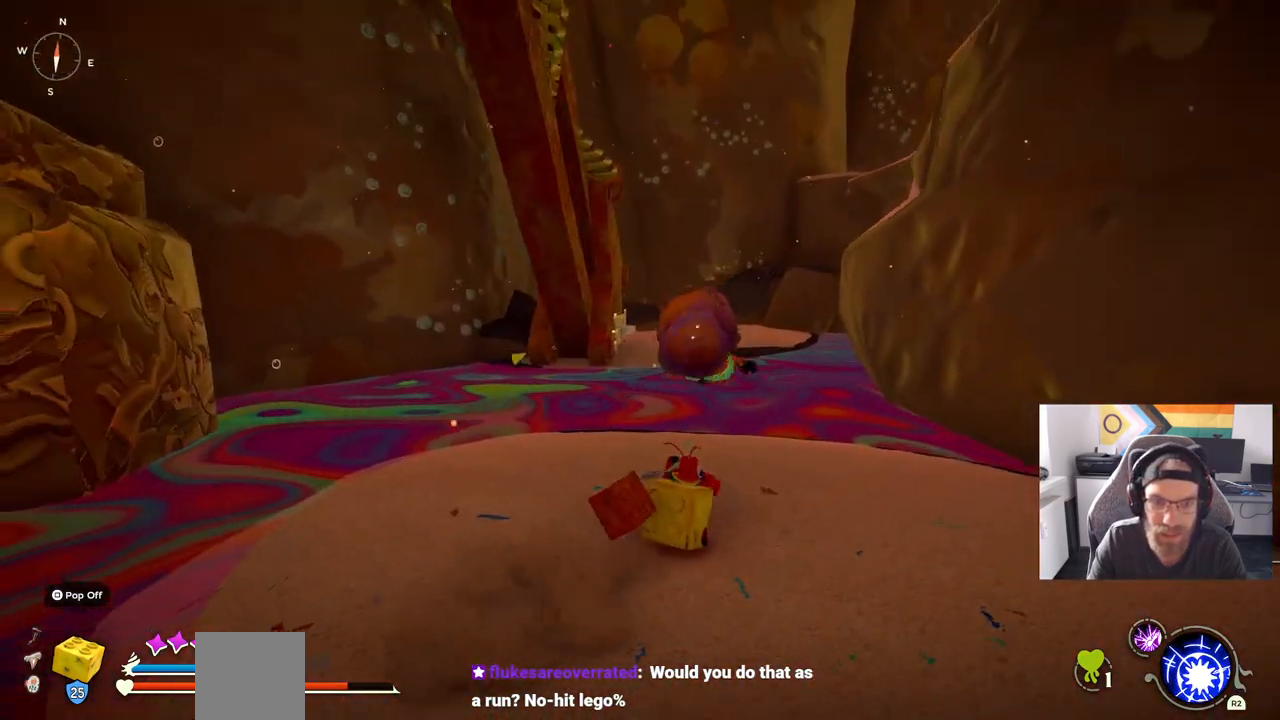
{"buttons": [], "left_stick": "down-right", "right_stick": "center", "events": [[100, "left_stick", "right"], [167, "left_stick", "down-right"], [217, "CIRCLE", "down"], [300, "CIRCLE", "up"]]}
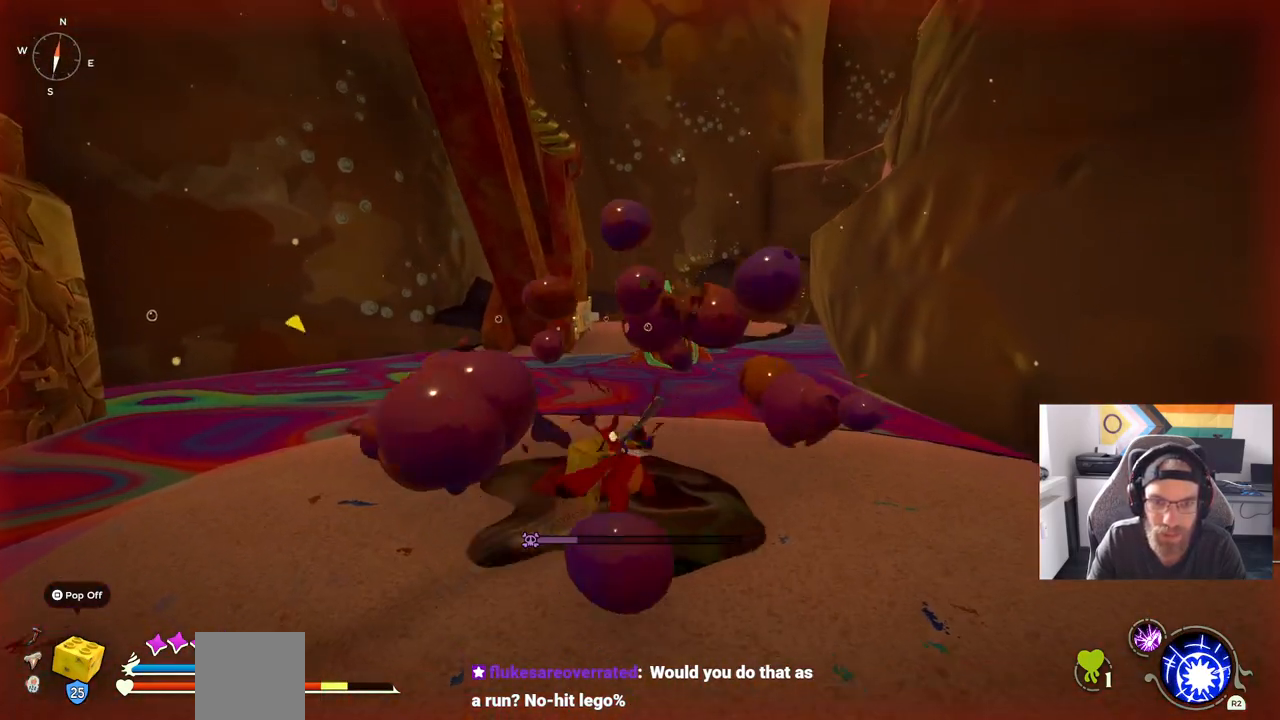
{"buttons": [], "left_stick": "down-right", "right_stick": "center", "events": []}
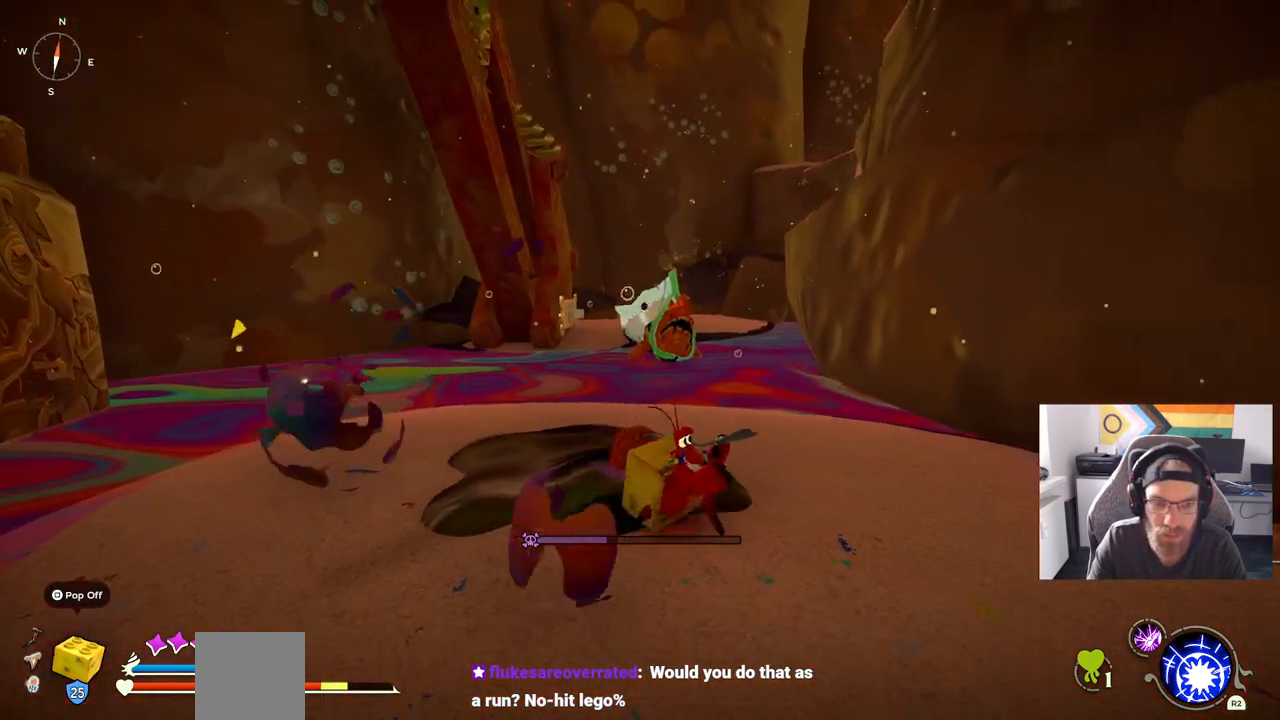
{"buttons": [], "left_stick": "right", "right_stick": "left", "events": [[50, "CIRCLE", "down"], [167, "CIRCLE", "up"], [267, "right_stick", "down-left"], [433, "left_stick", "right"], [433, "right_stick", "left"]]}
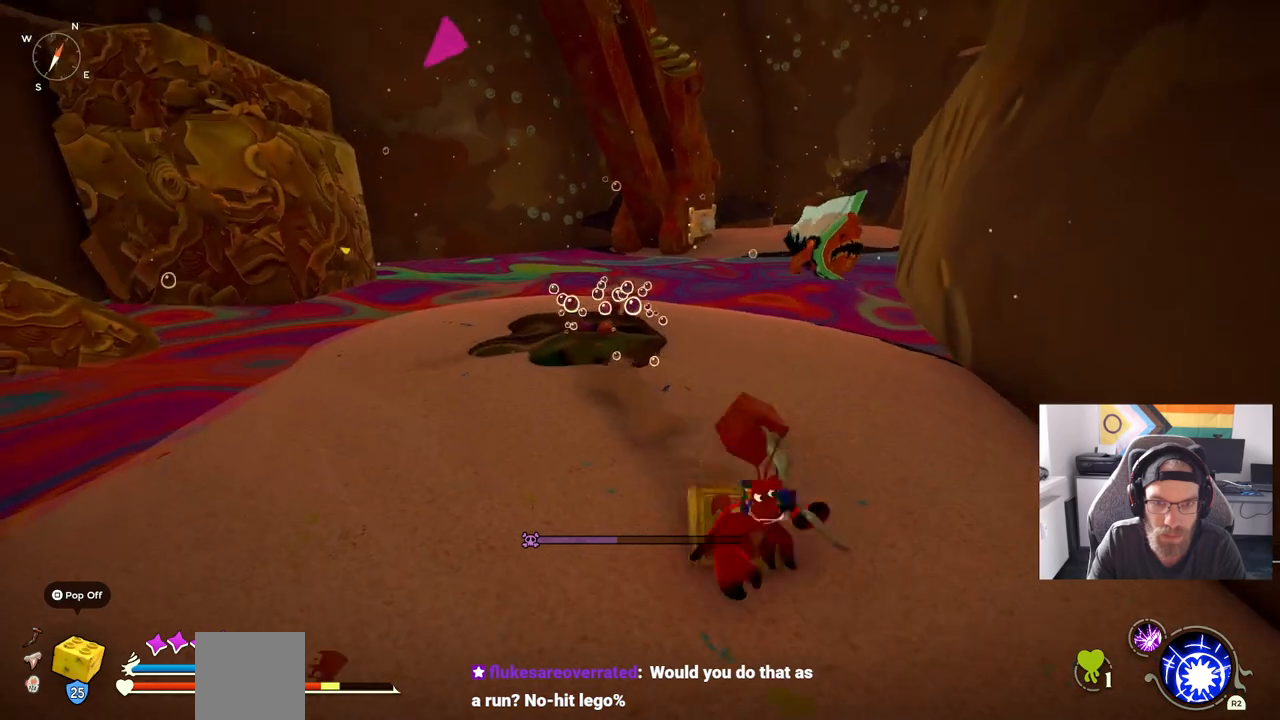
{"buttons": [], "left_stick": "up-right", "right_stick": "left", "events": [[117, "left_stick", "up-right"]]}
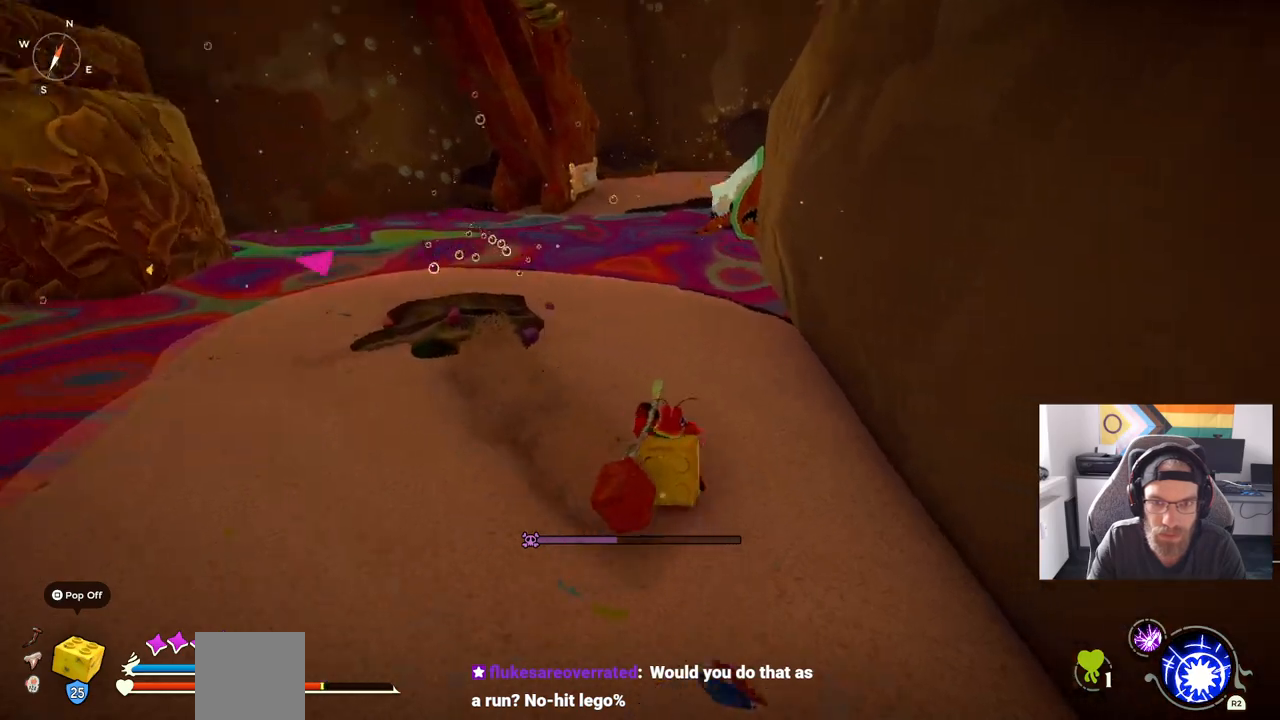
{"buttons": [], "left_stick": "up-right", "right_stick": "left", "events": []}
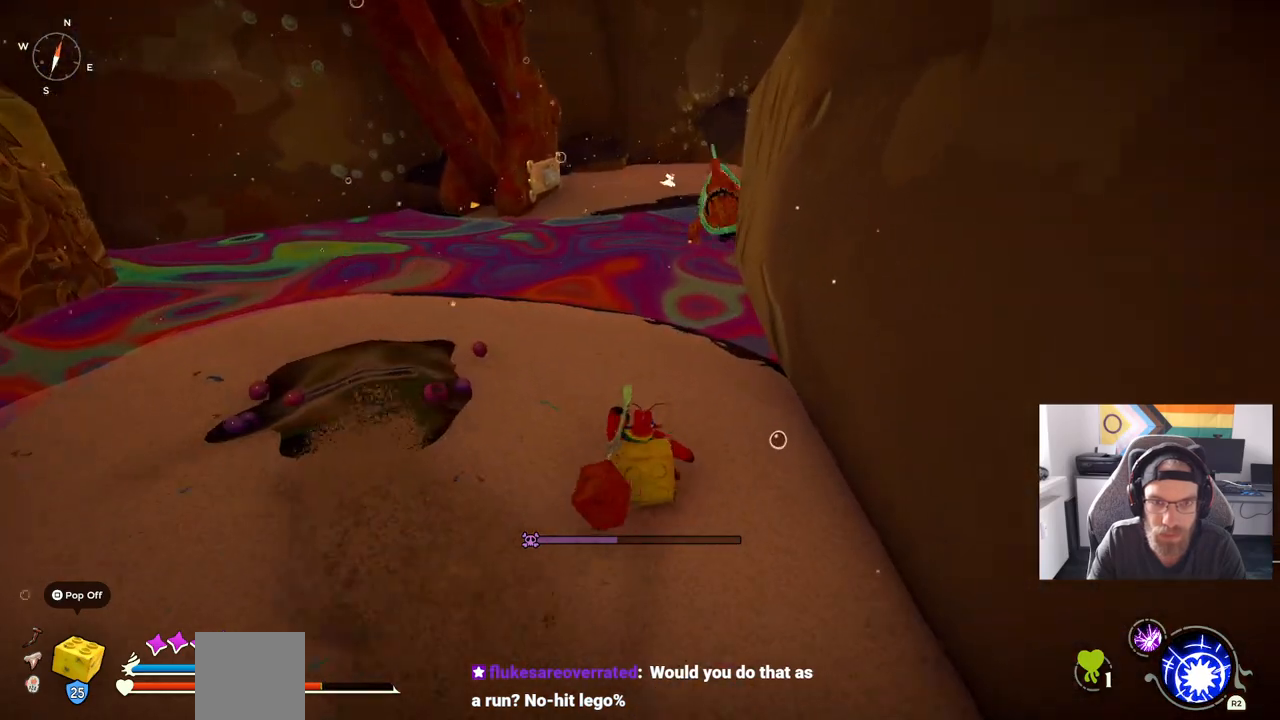
{"buttons": [], "left_stick": "left", "right_stick": "left", "events": [[383, "left_stick", "left"]]}
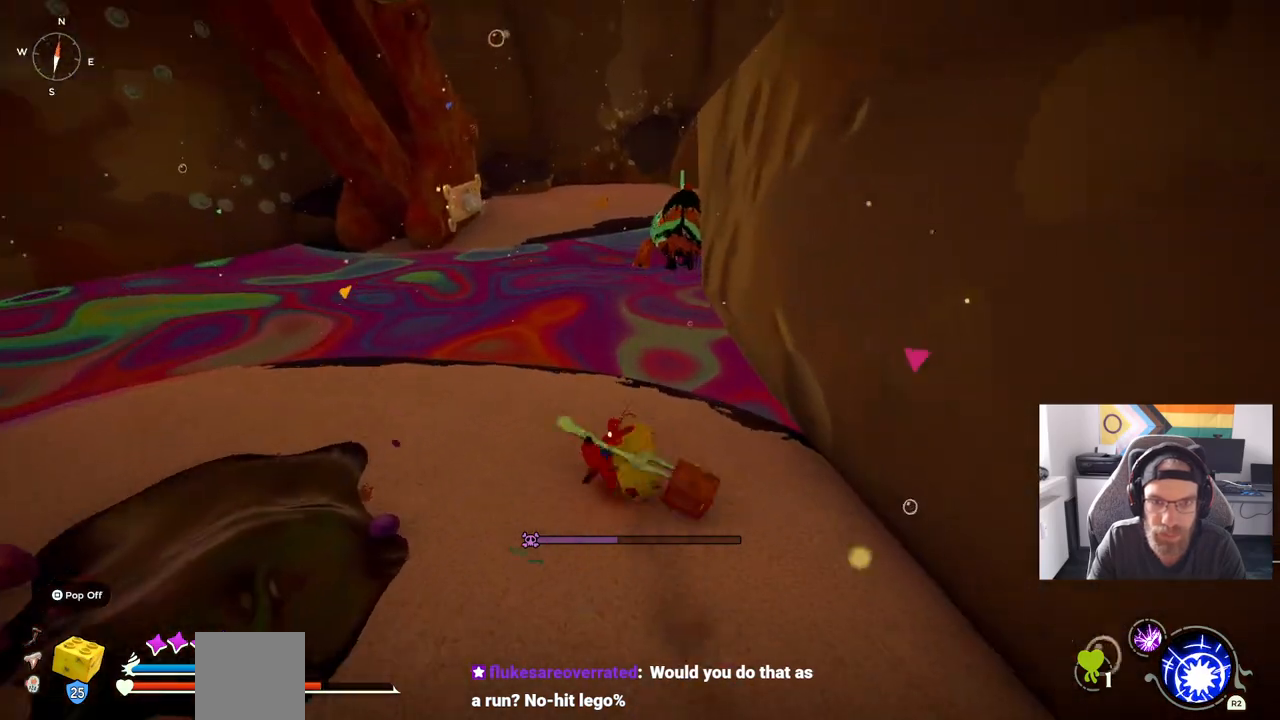
{"buttons": [], "left_stick": "left", "right_stick": "left", "events": [[167, "CIRCLE", "down"], [450, "CIRCLE", "up"]]}
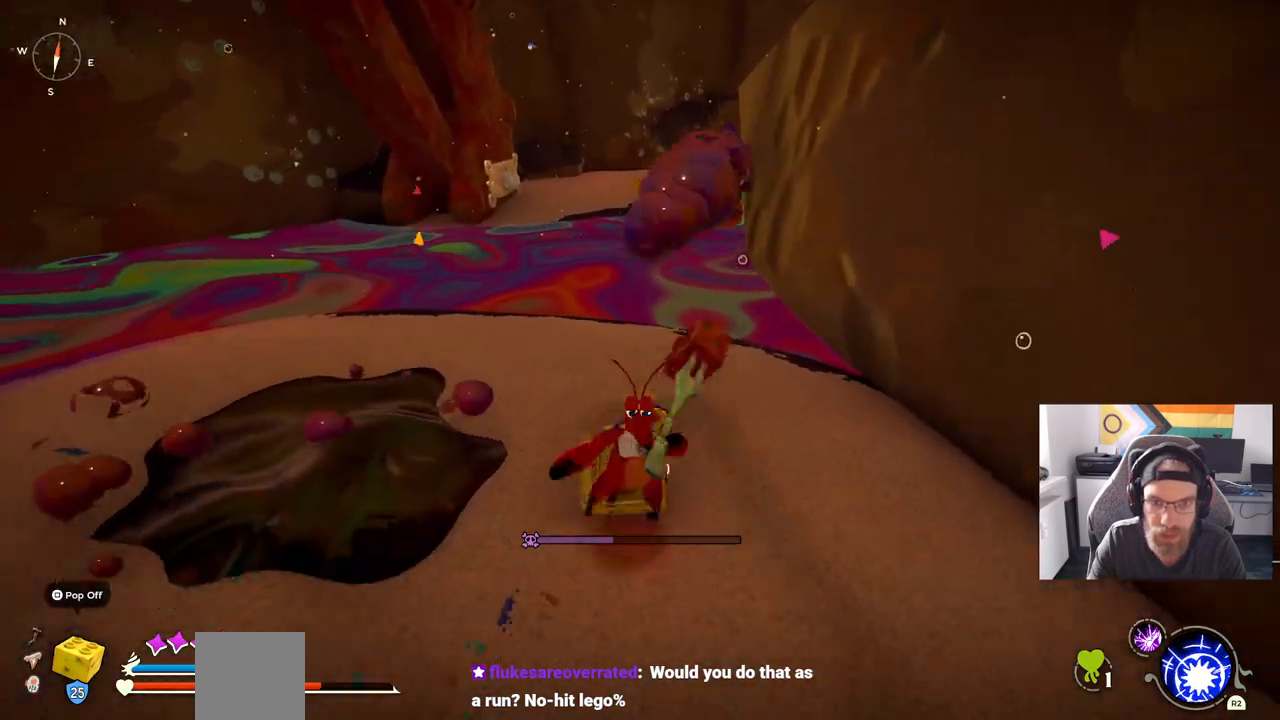
{"buttons": [], "left_stick": "left", "right_stick": "left", "events": [[67, "CIRCLE", "down"], [133, "CIRCLE", "up"]]}
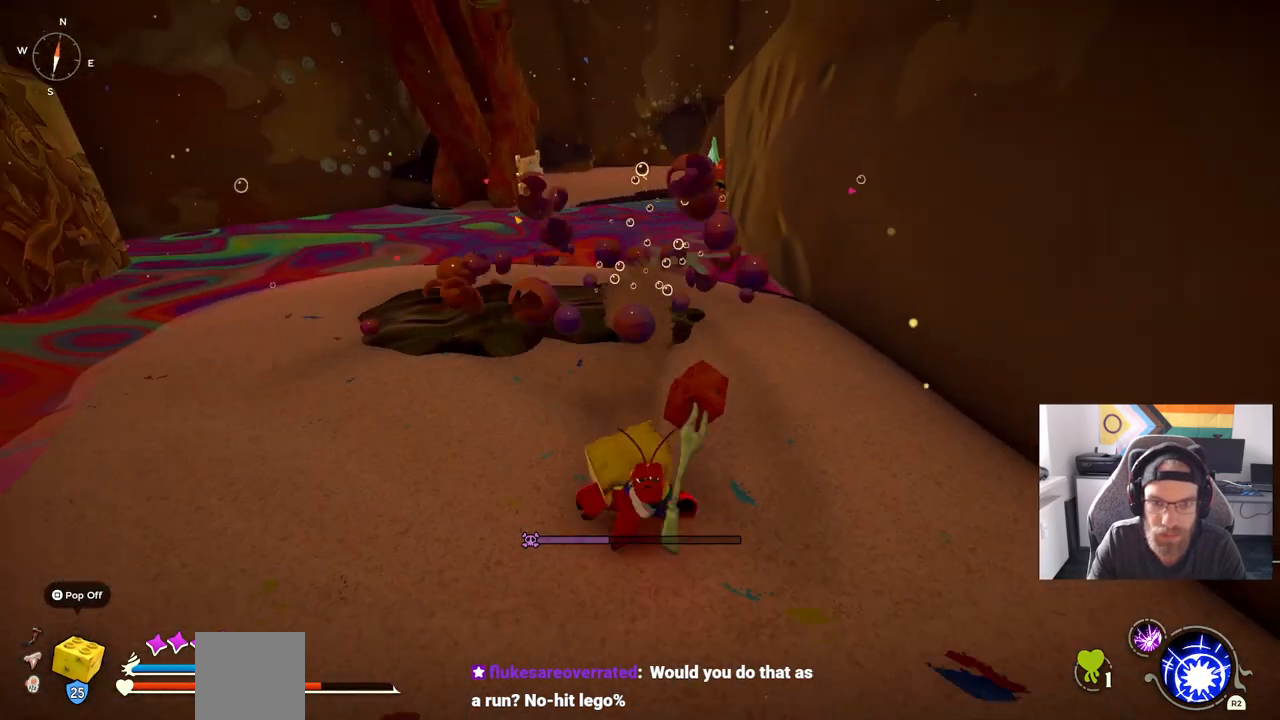
{"buttons": [], "left_stick": "left", "right_stick": "left", "events": []}
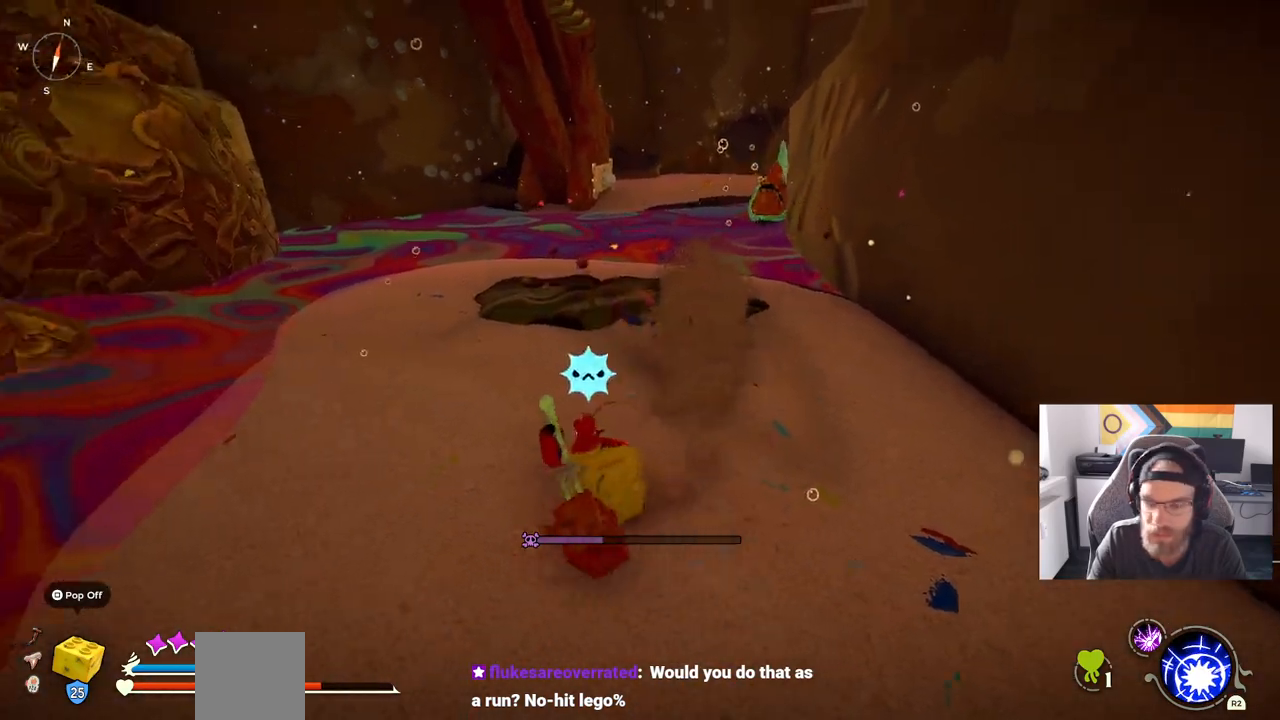
{"buttons": [], "left_stick": "left", "right_stick": "left", "events": []}